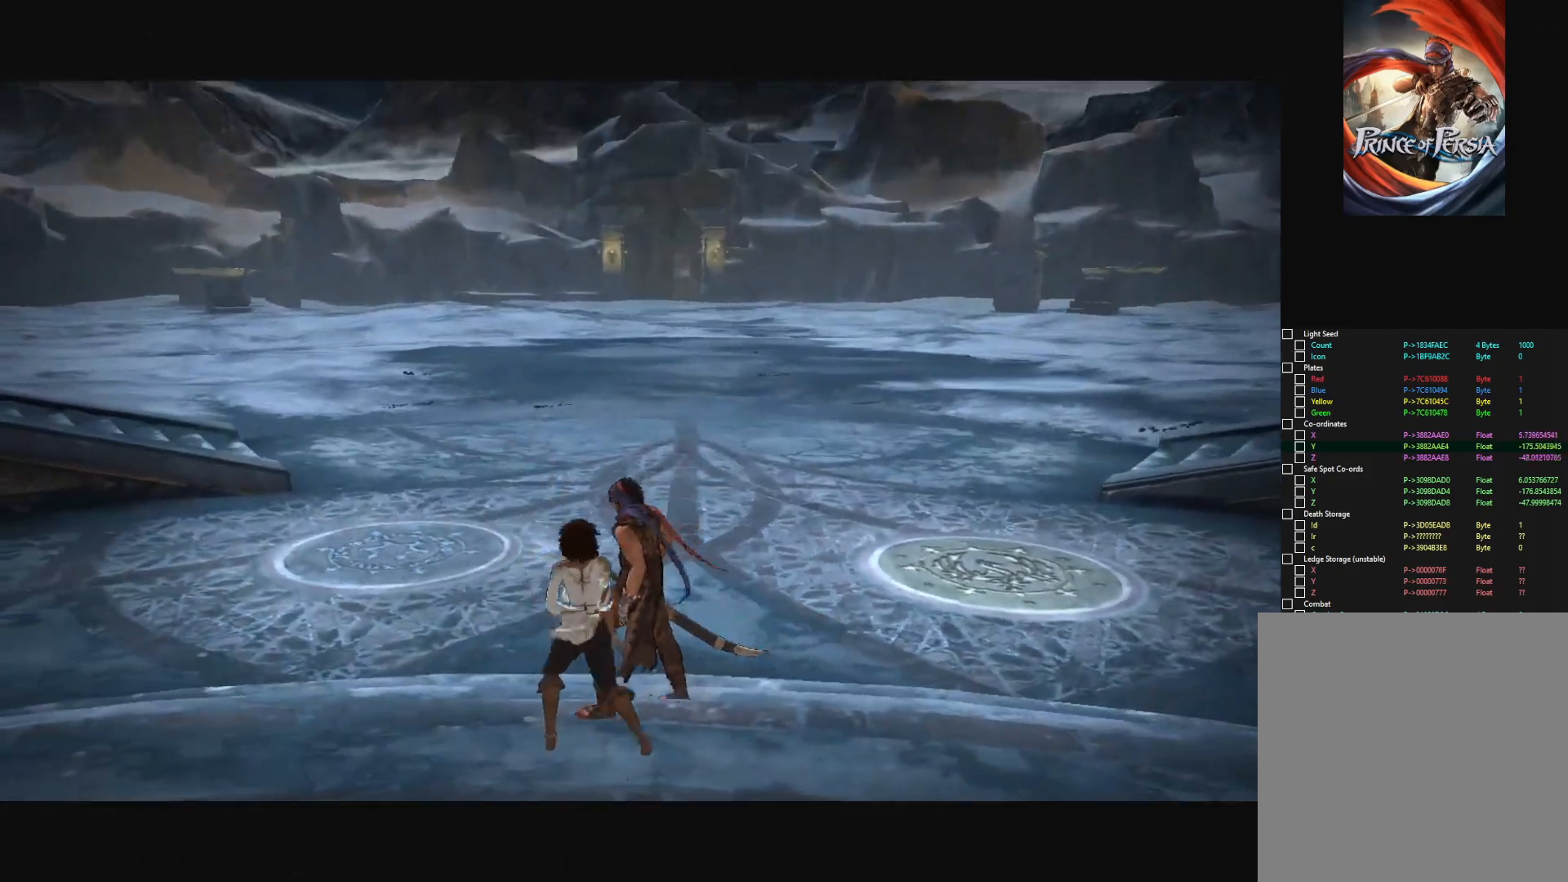
Gameplay with keyboard and mouse; each line is a JSON object with the keys and mouse buttons held at the frame after it. "events" lists presses ("down") and releases ("up") of "a", "alt", "c", "caps_lock", "ctrl", "d", "down", "e", "escape", "f", "left", "q", "r", "return", "right", "s", "shift", "space", "super", "tab", "up", "v", "w", "x", "z", "mouse_left", "mouse_middle", "mouse_right", "mouse_wheel_up" and "mouse_wheel_down" between this image and that frame as [ms after this image, input, new state], when the widget could be followed in between. "mouse_left", "mouse_middle", "mouse_right", "mouse_wheel_up", "mouse_wheel_down" = the "left", "middle", "right", "wheel_up", "wheel_down" buttons of the "mouse" list. No other keys are recorded. "mouse_move" is the direction in which the mouse moves at that frame (one of eight, or "still"), when it could be read.
{"keys": ["w"], "mouse": [], "mouse_move": "still", "events": [[184, "w", "down"]]}
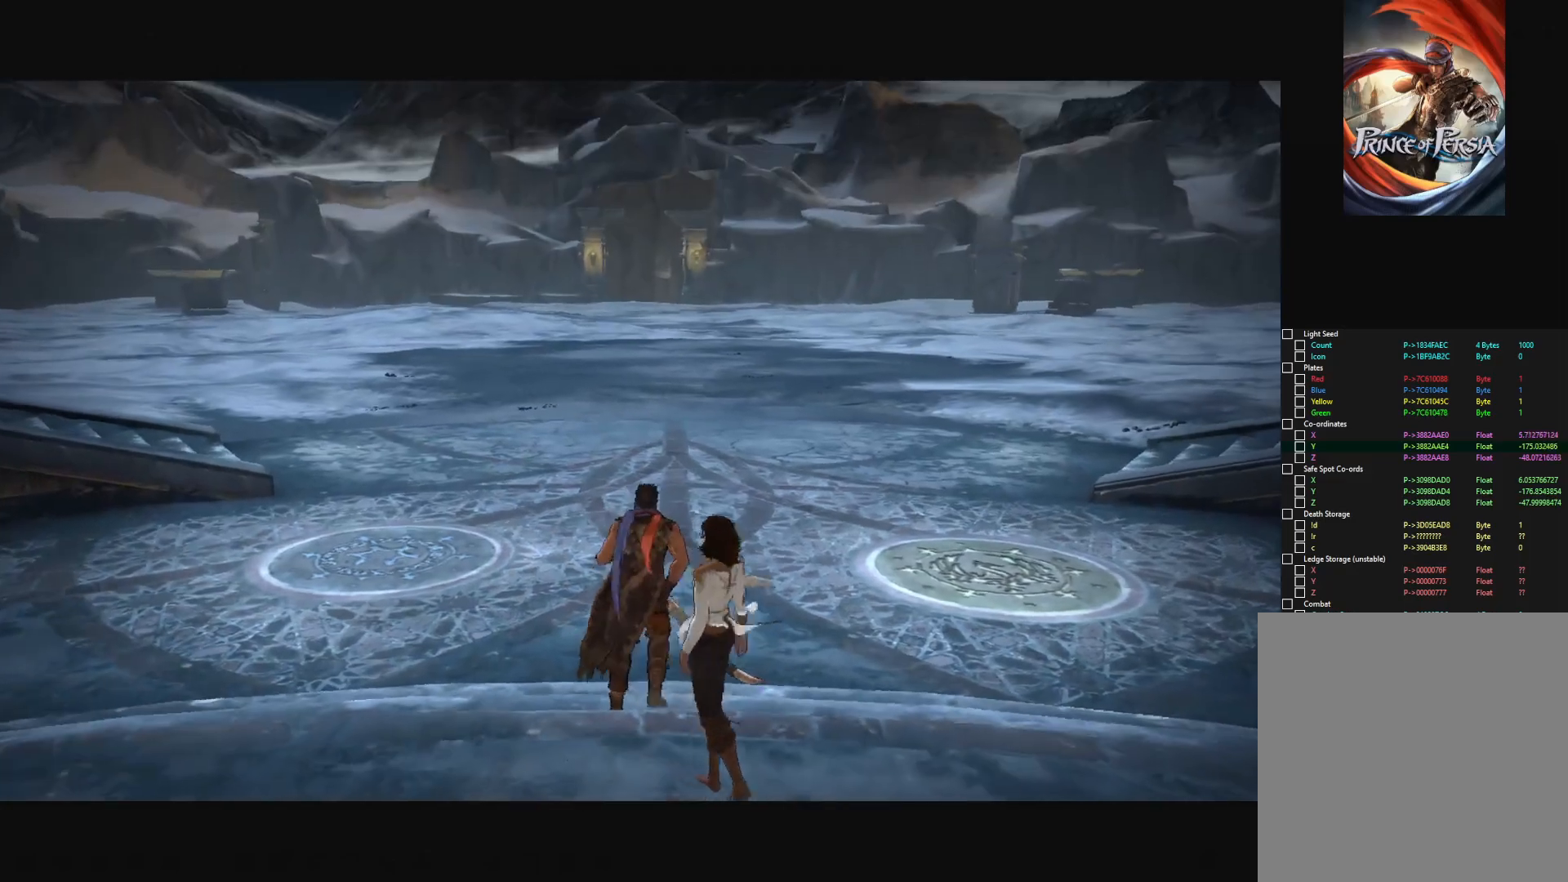
{"keys": [], "mouse": [], "mouse_move": "still", "events": [[284, "w", "up"]]}
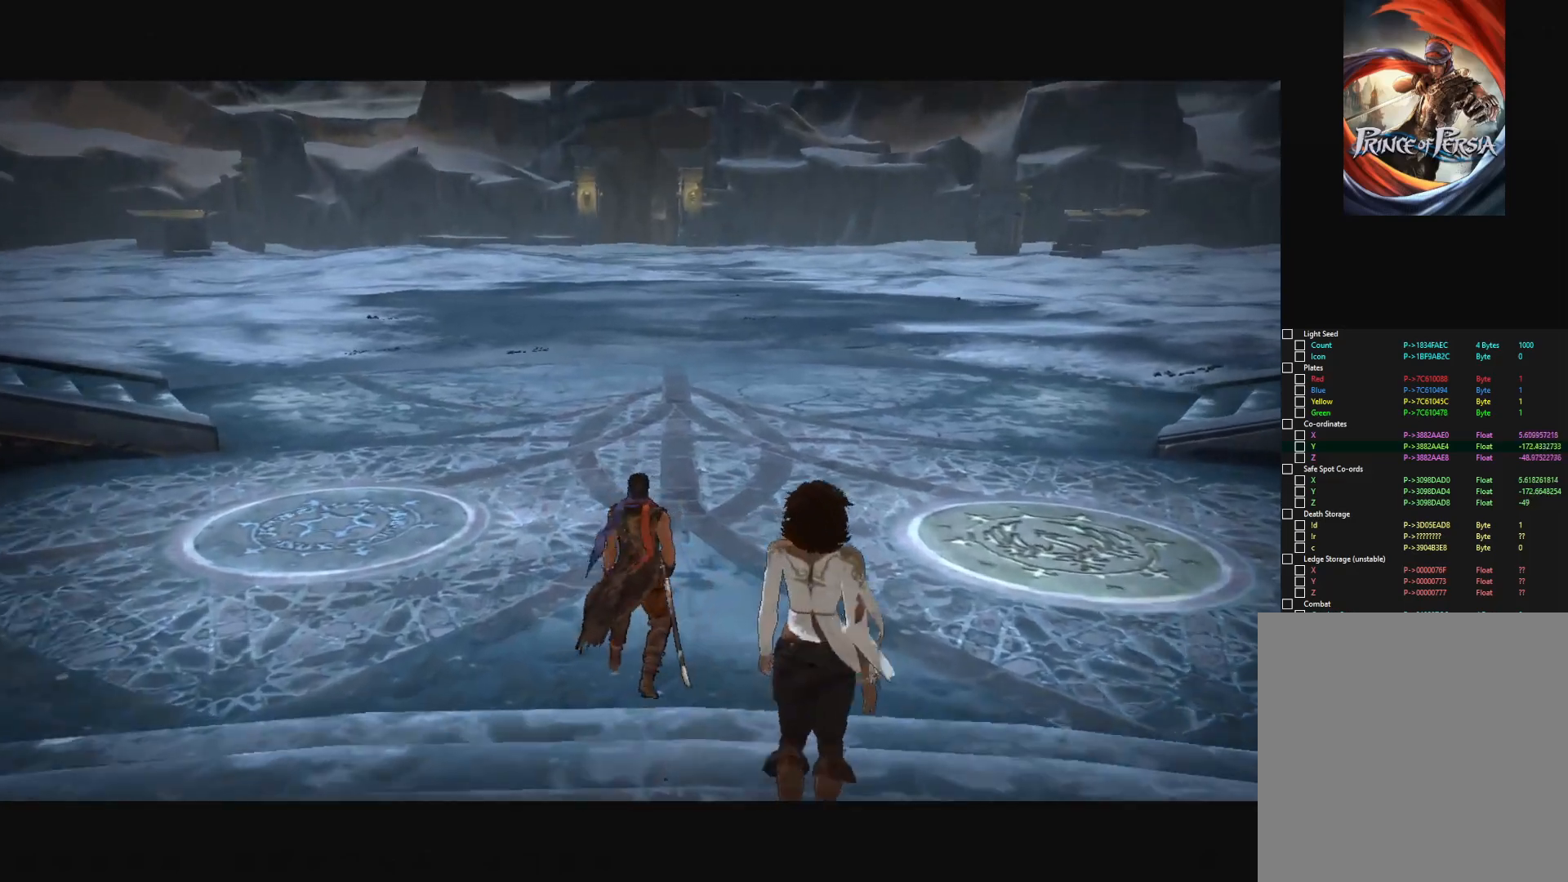
{"keys": [], "mouse": [], "mouse_move": "up", "events": []}
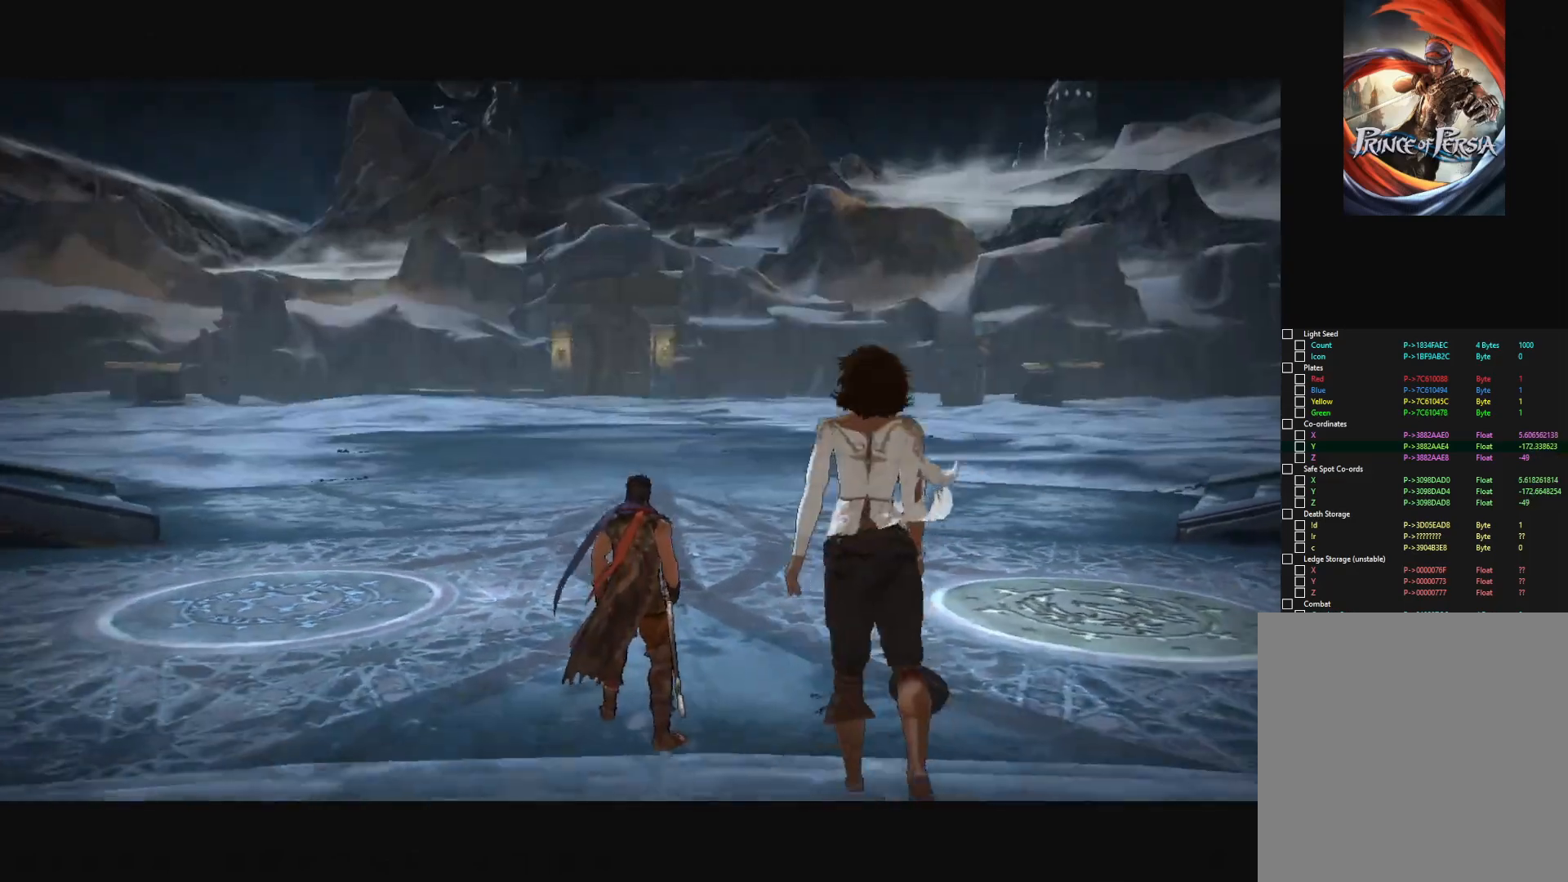
{"keys": ["w"], "mouse": [], "mouse_move": "still", "events": [[500, "w", "down"]]}
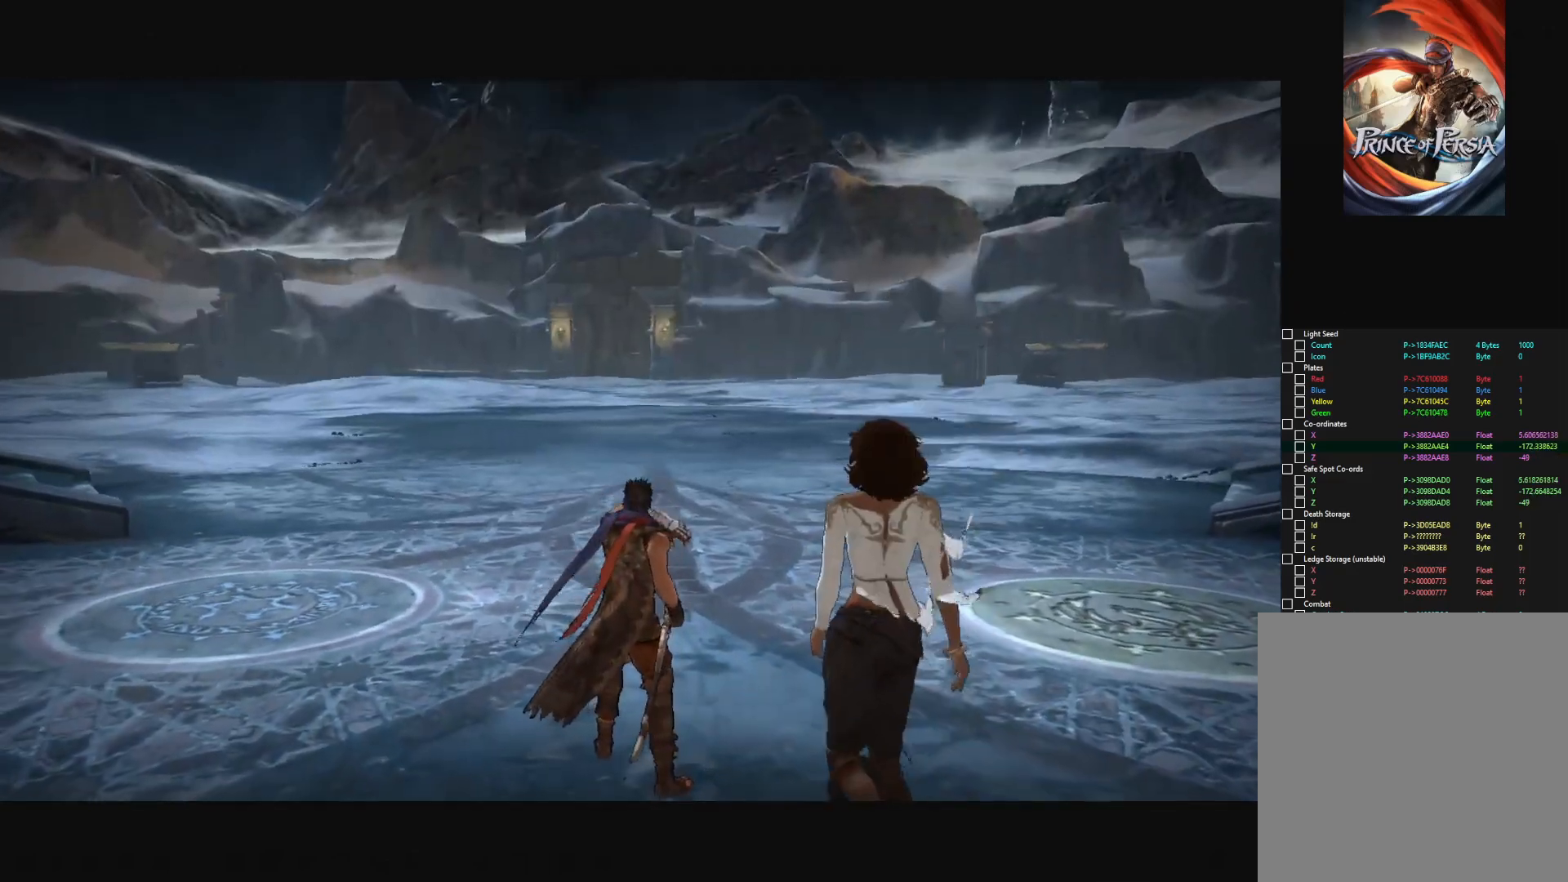
{"keys": [], "mouse": [], "mouse_move": "still", "events": [[234, "w", "up"]]}
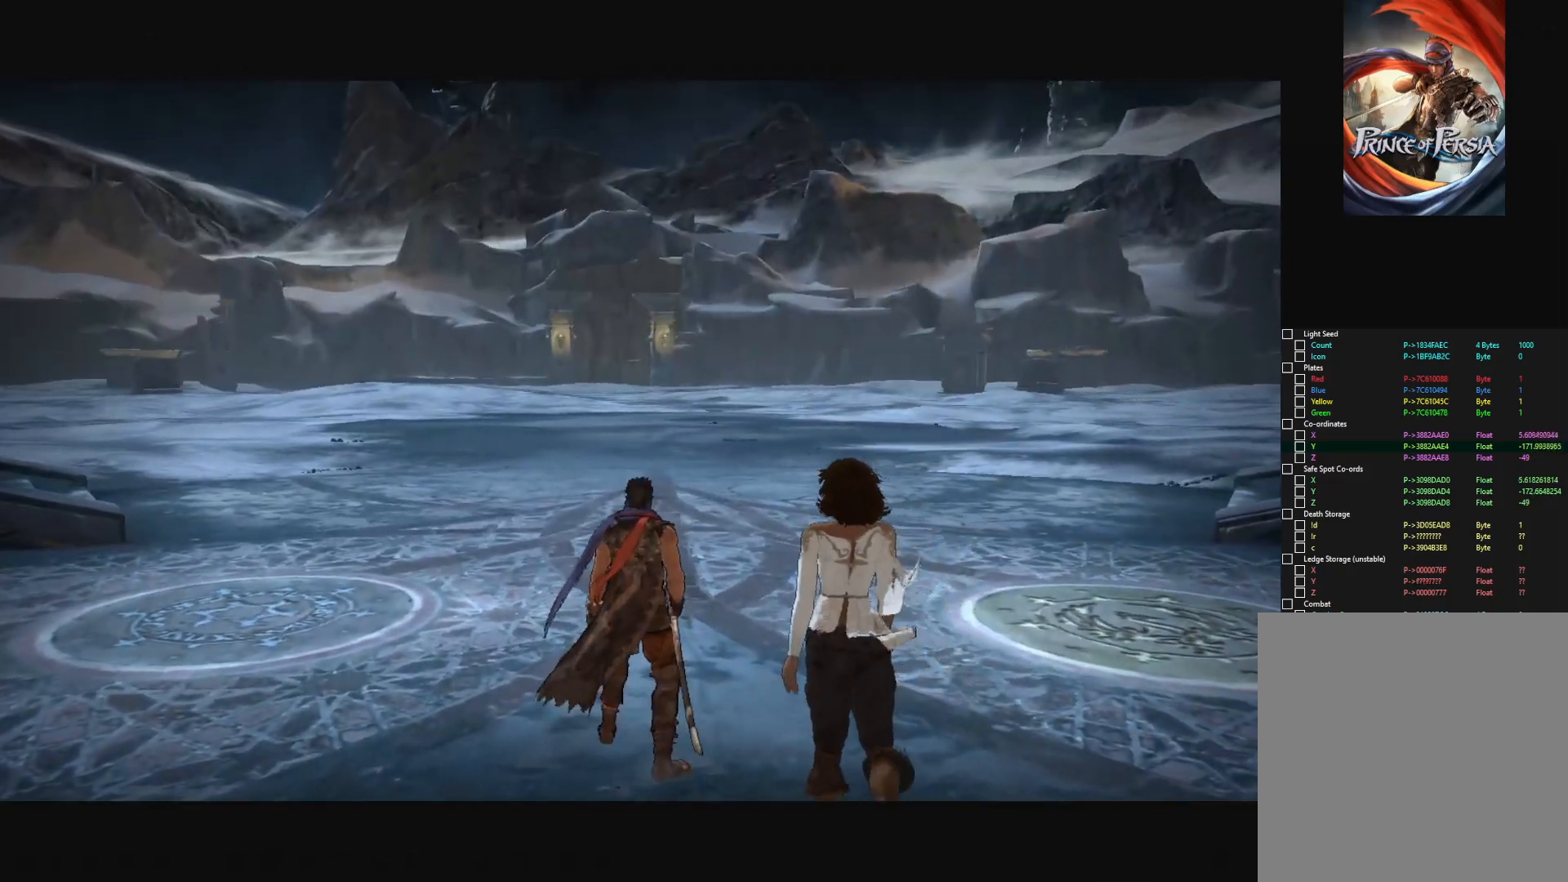
{"keys": ["s"], "mouse": [], "mouse_move": "still", "events": [[250, "s", "down"]]}
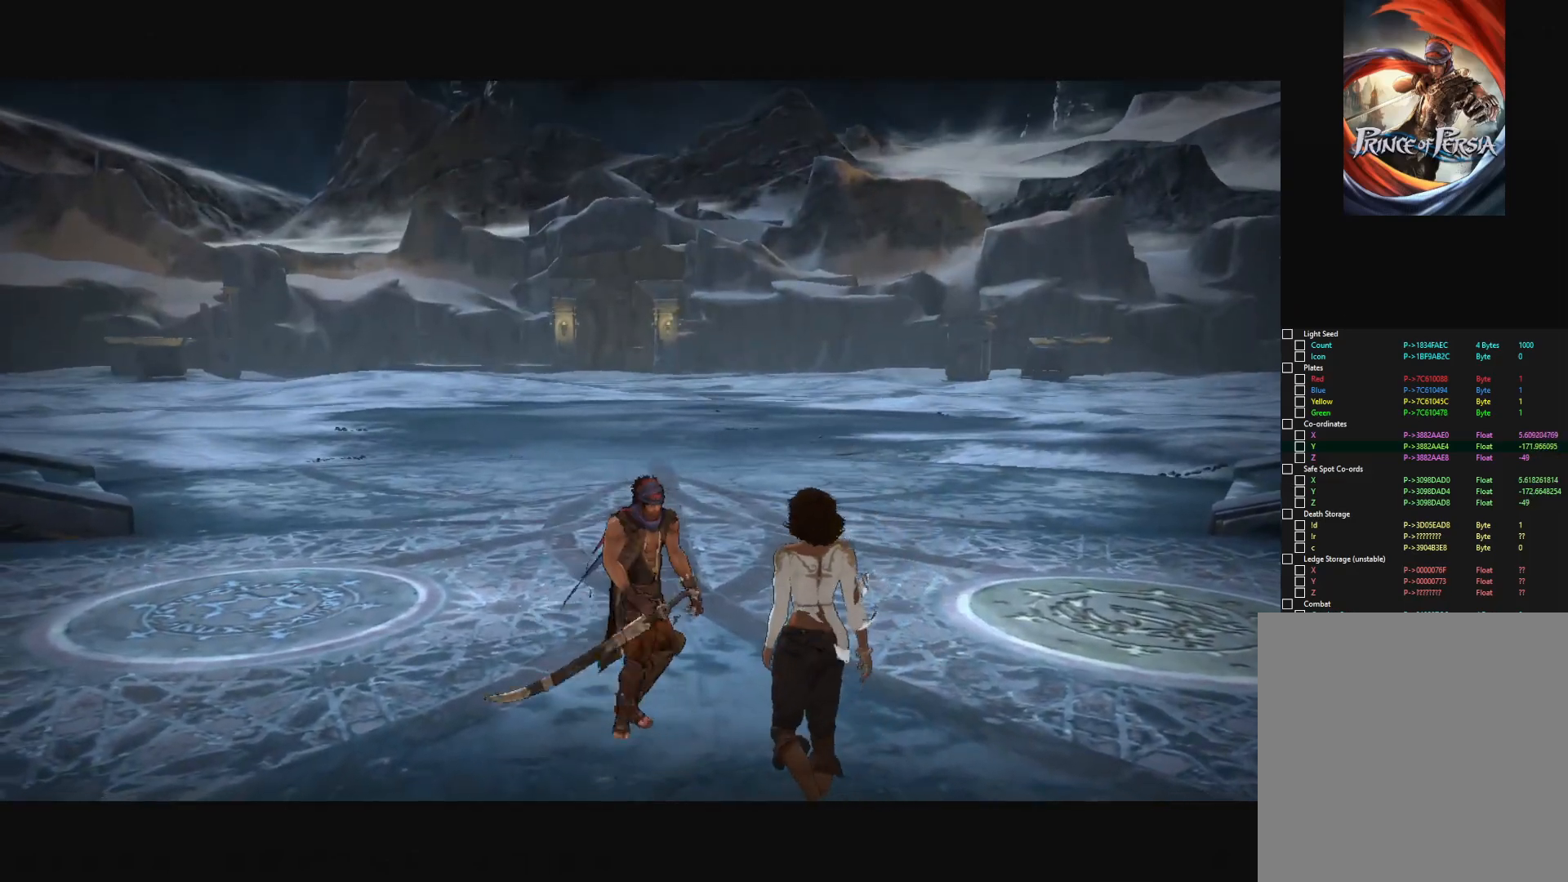
{"keys": ["a", "s"], "mouse": [], "mouse_move": "still", "events": [[217, "a", "down"]]}
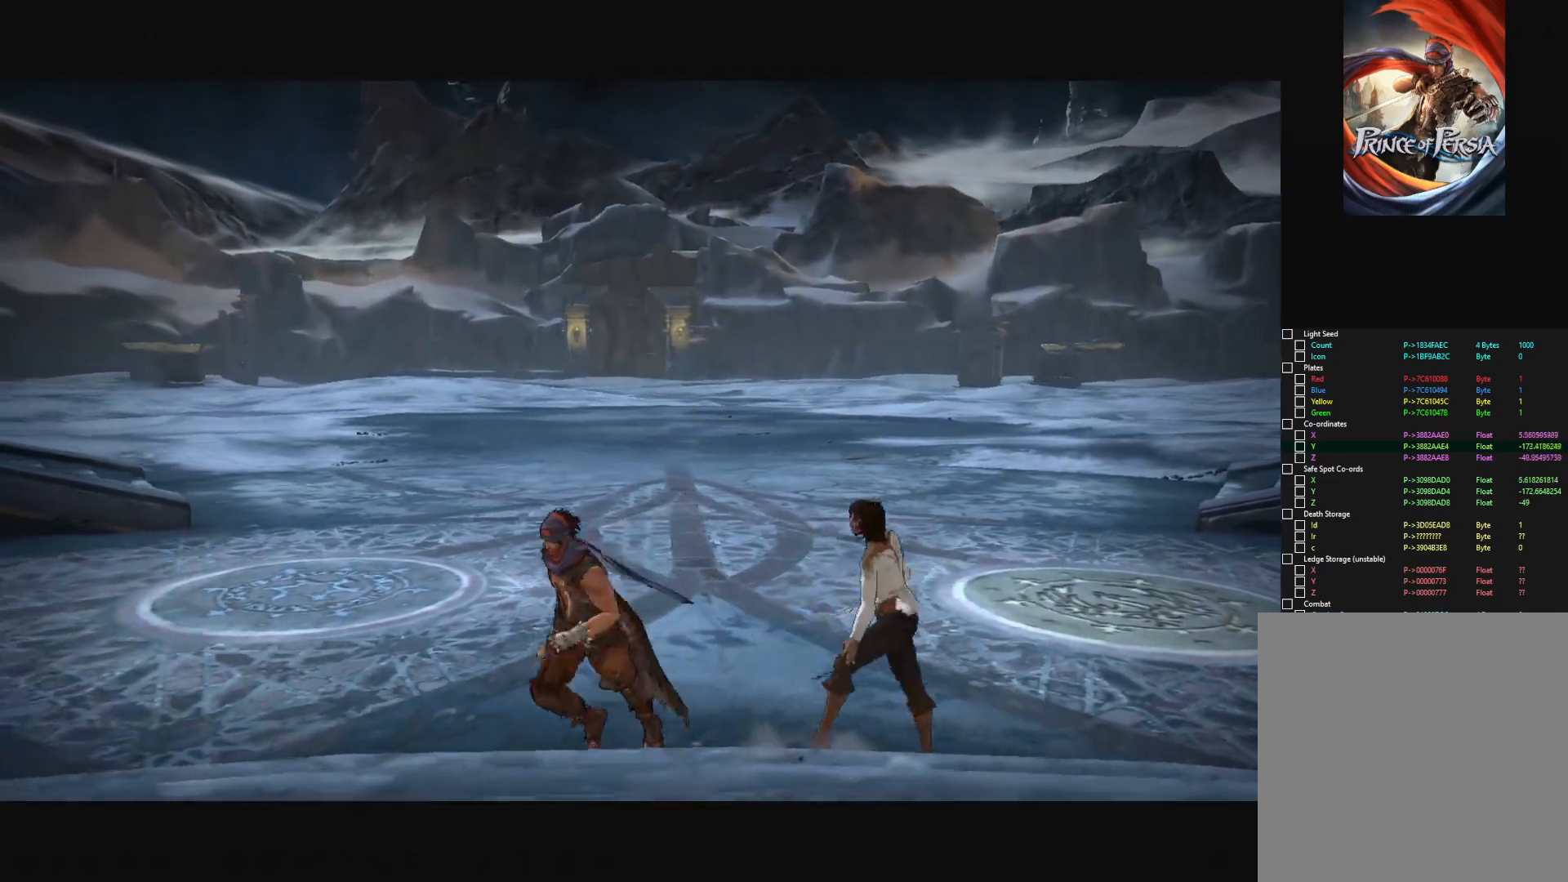
{"keys": [], "mouse": [], "mouse_move": "still", "events": [[50, "a", "up"], [100, "d", "down"], [334, "d", "up"], [434, "s", "up"]]}
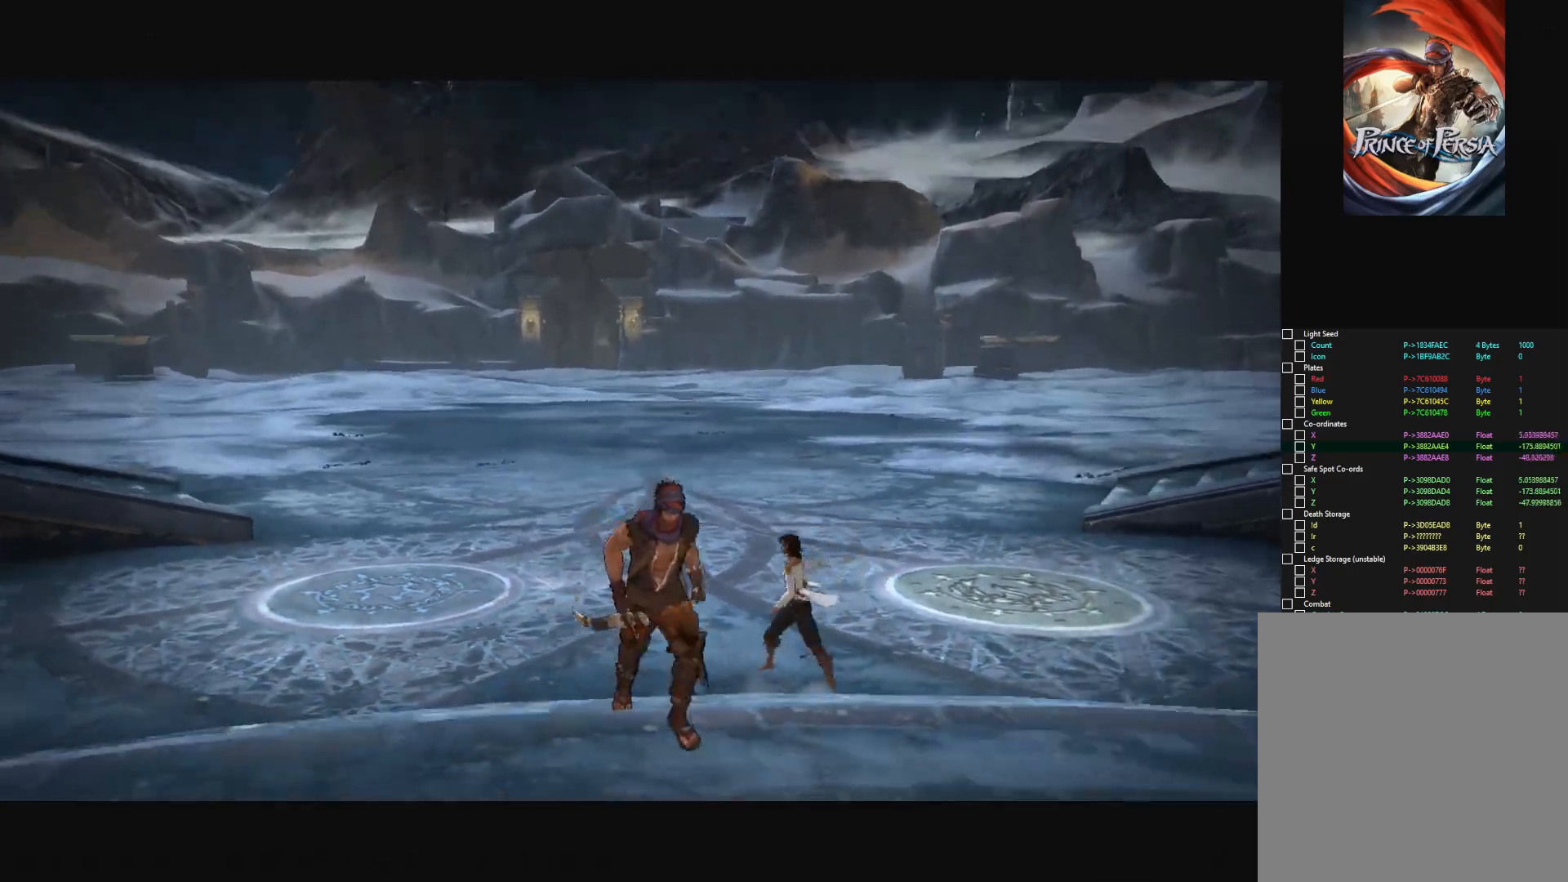
{"keys": ["w"], "mouse": [], "mouse_move": "still", "events": [[167, "w", "down"]]}
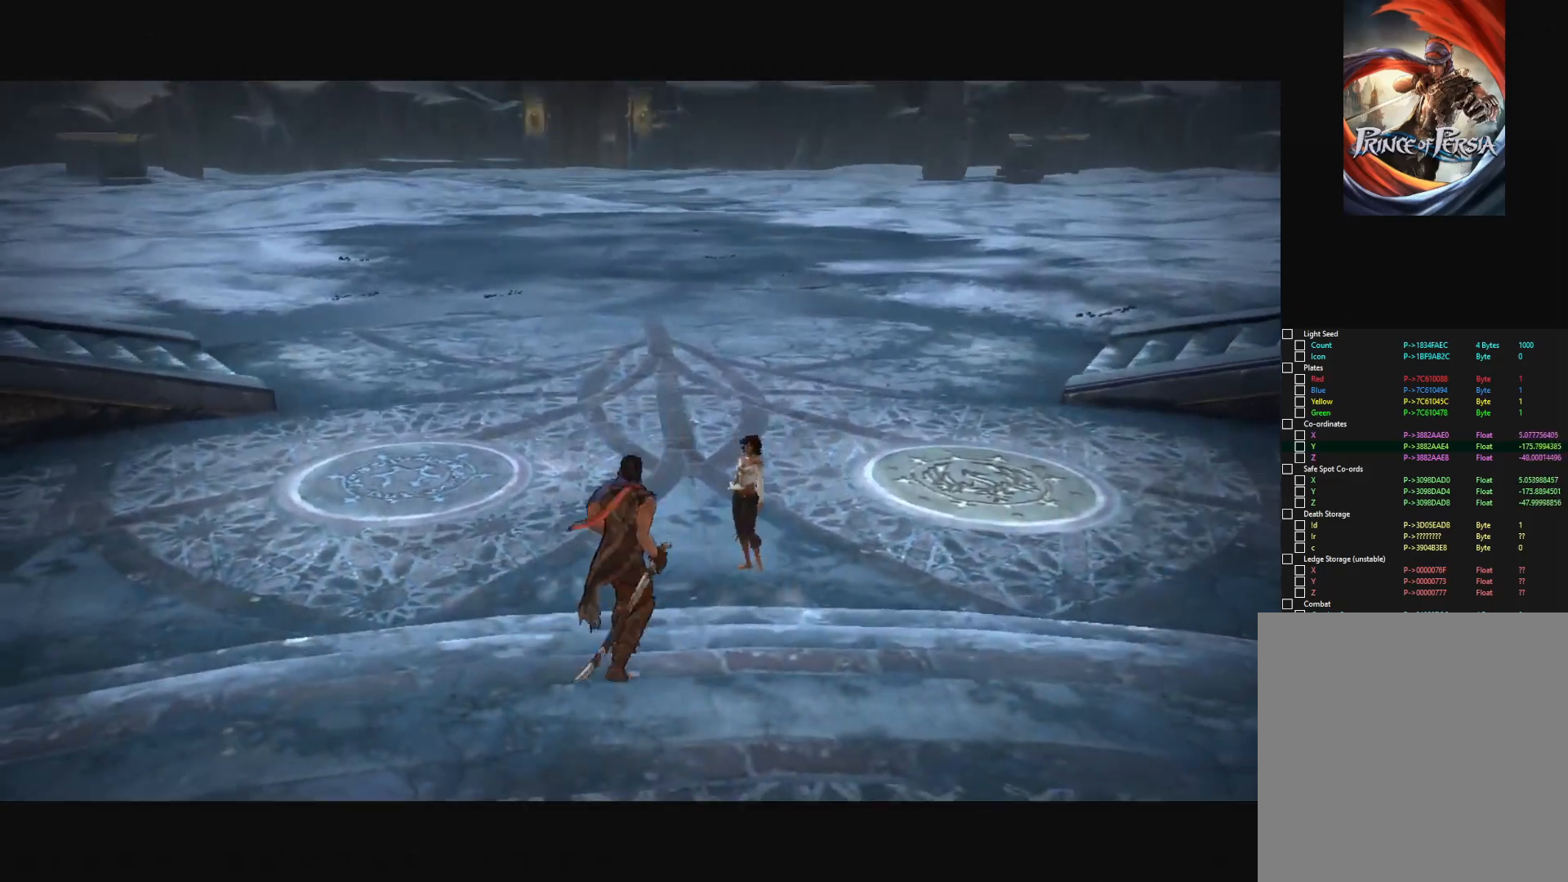
{"keys": ["w"], "mouse": [], "mouse_move": "still", "events": [[183, "w", "up"], [450, "w", "down"]]}
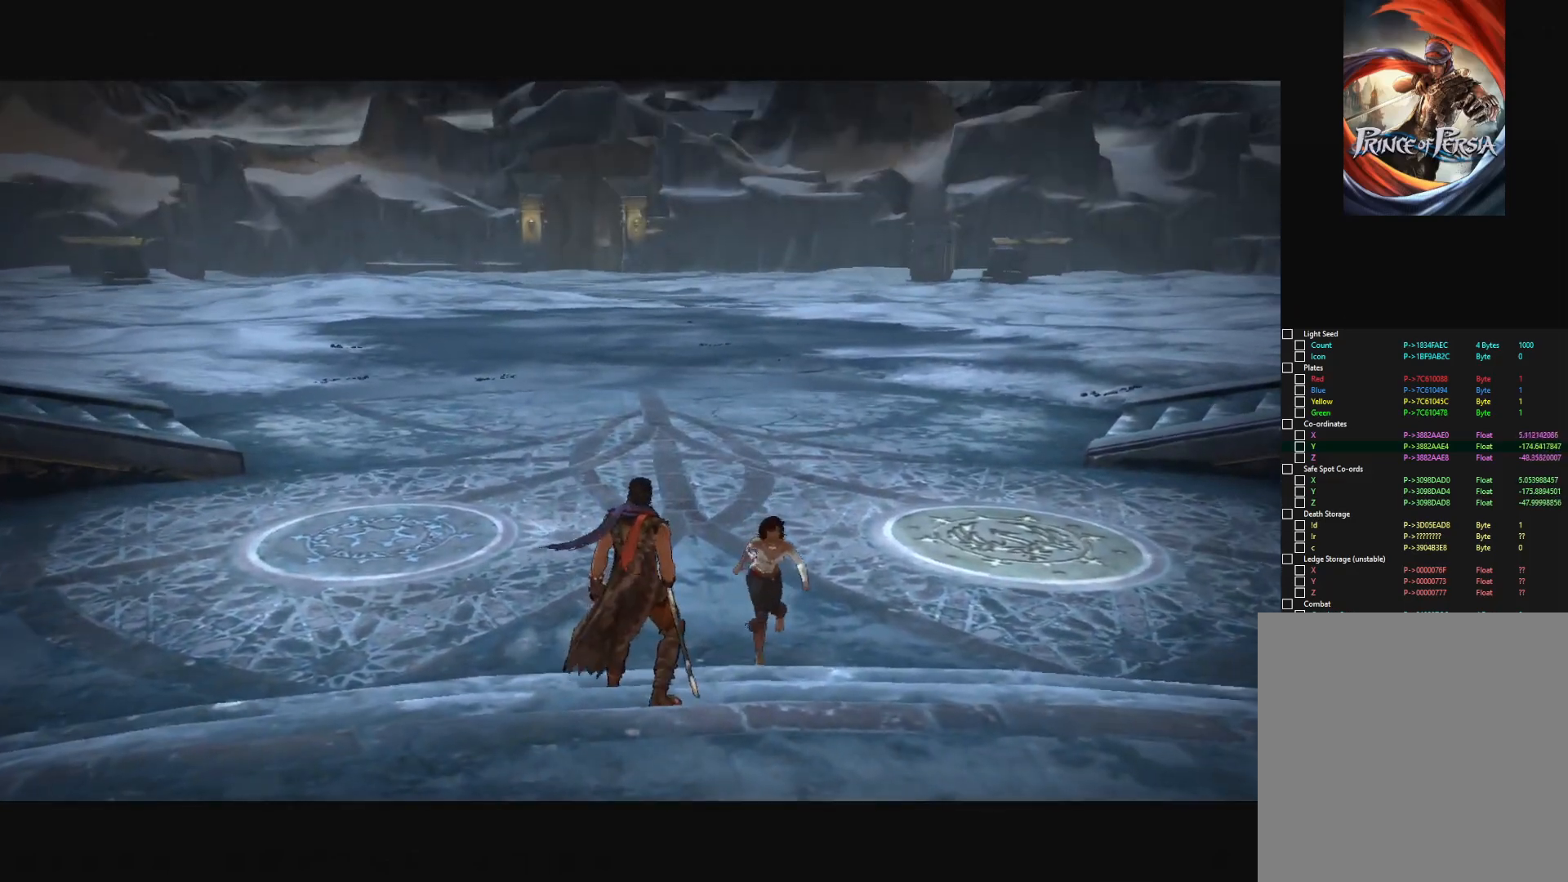
{"keys": [], "mouse": [], "mouse_move": "still", "events": [[334, "w", "up"]]}
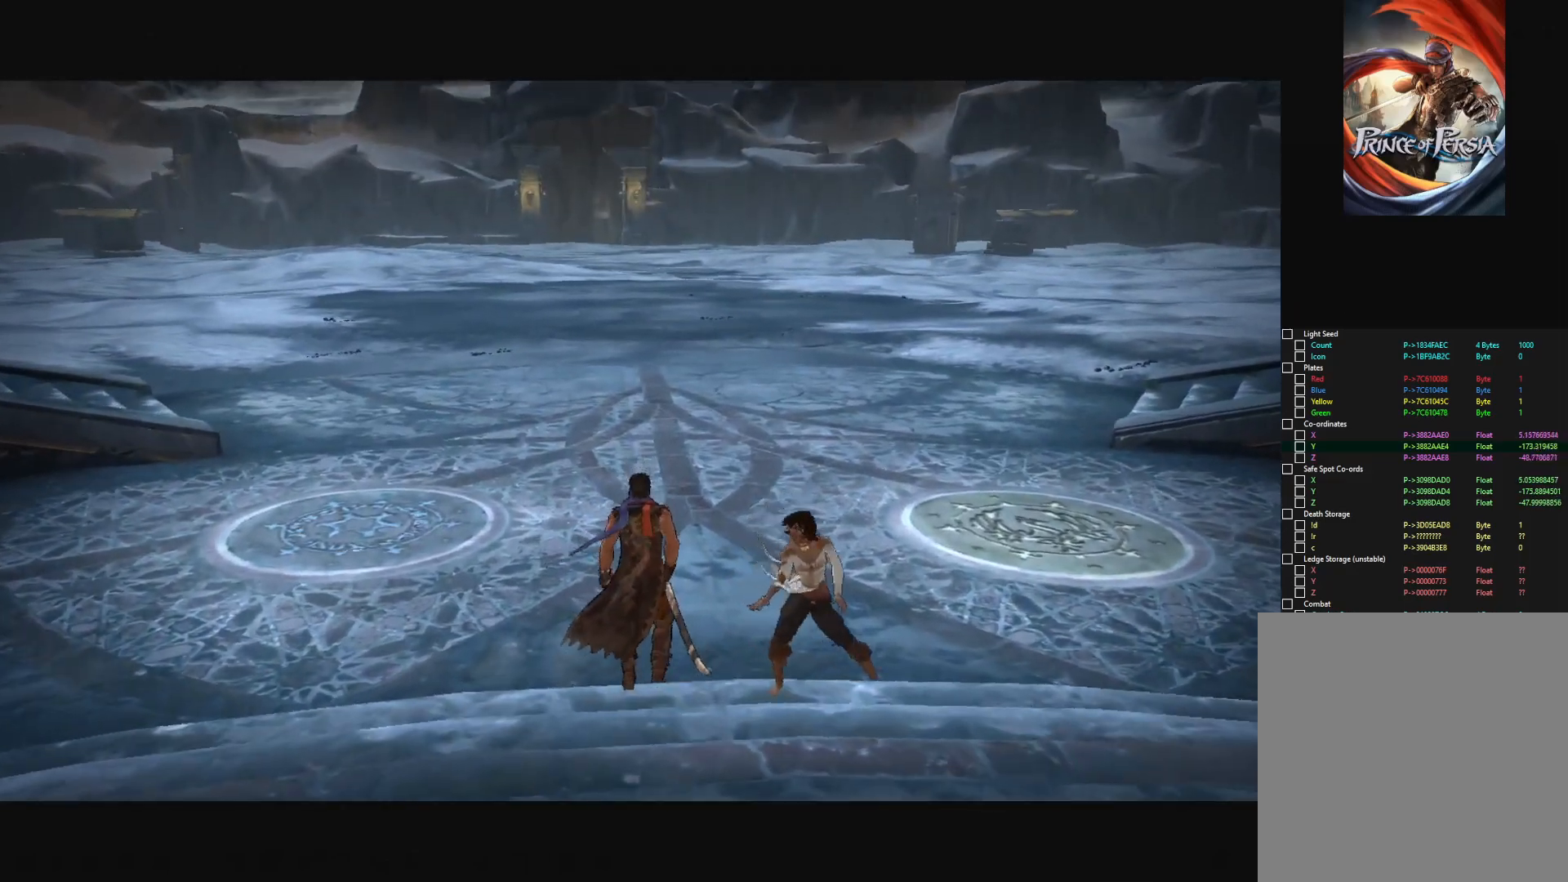
{"keys": ["w"], "mouse": [], "mouse_move": "still", "events": [[300, "w", "down"]]}
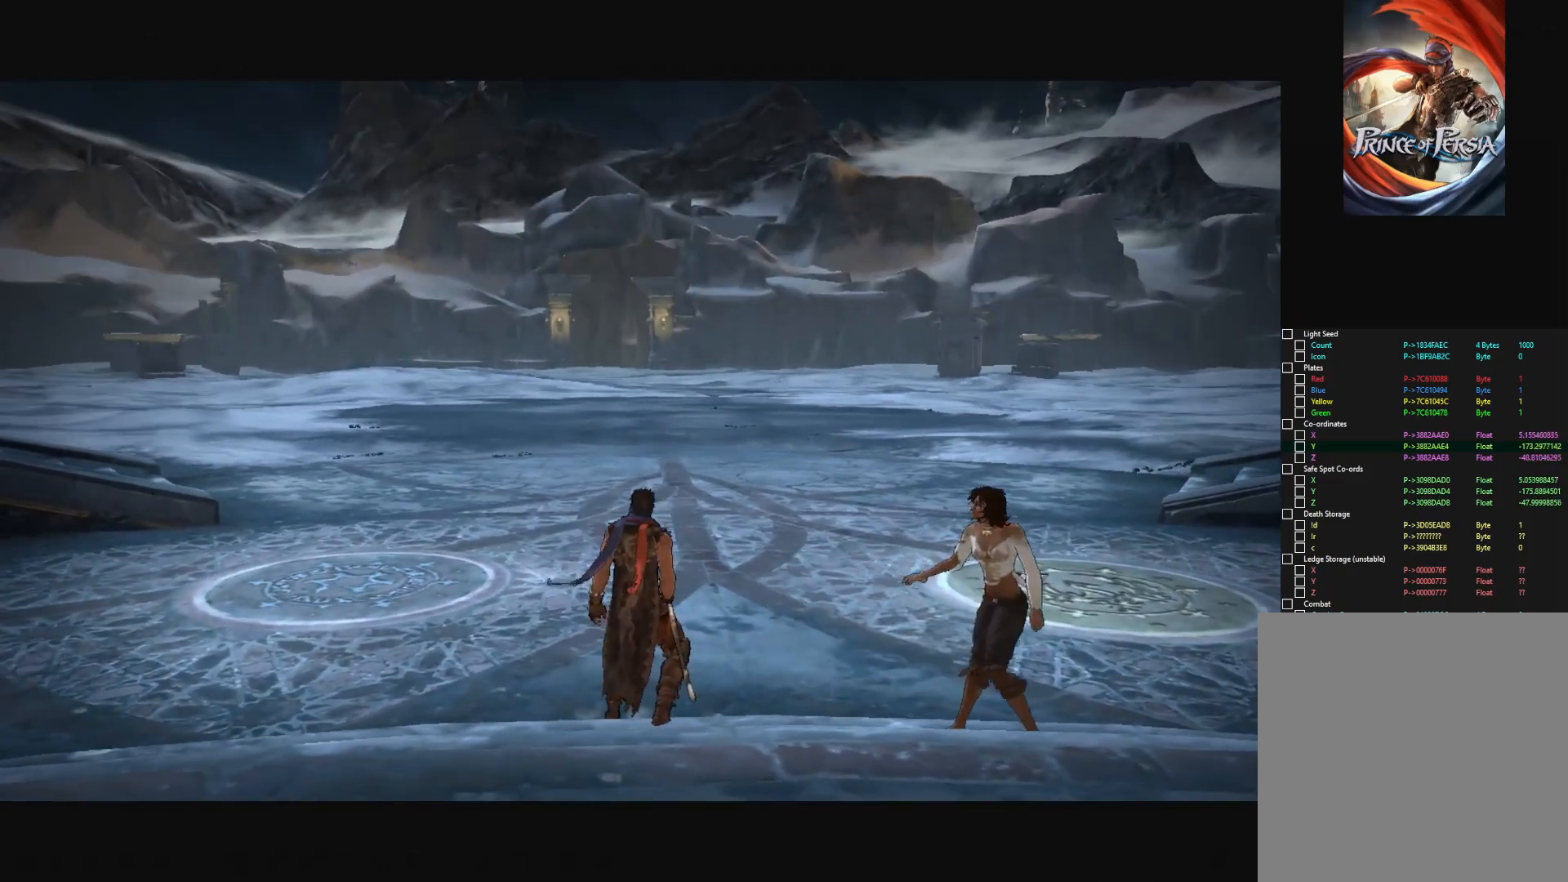
{"keys": ["w"], "mouse": [], "mouse_move": "still", "events": [[84, "w", "up"], [418, "w", "down"]]}
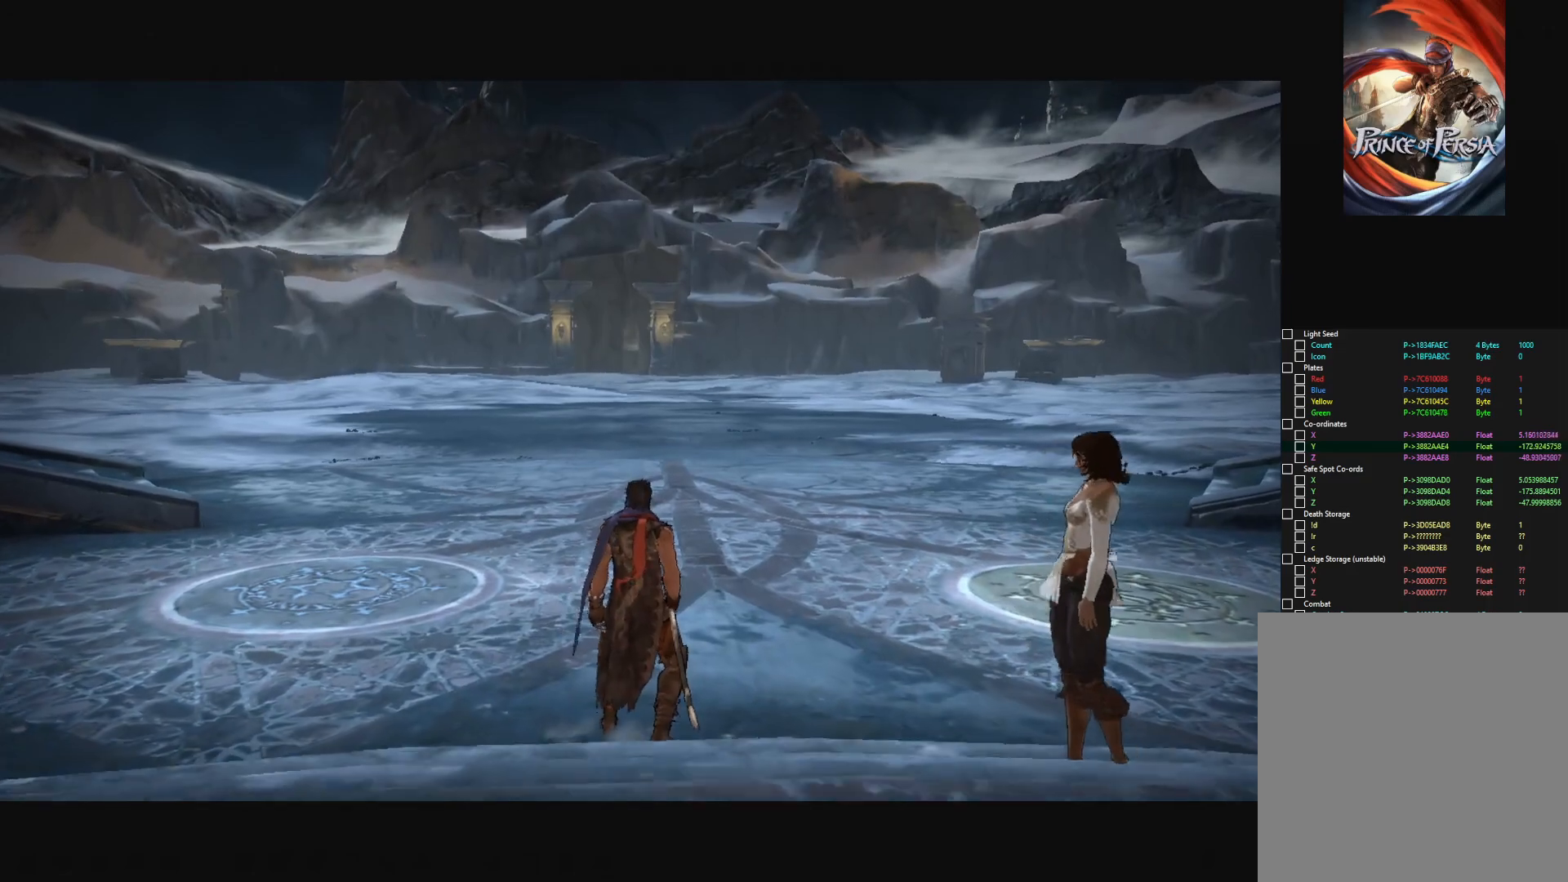
{"keys": ["w"], "mouse": [], "mouse_move": "still", "events": [[100, "w", "up"], [384, "w", "down"]]}
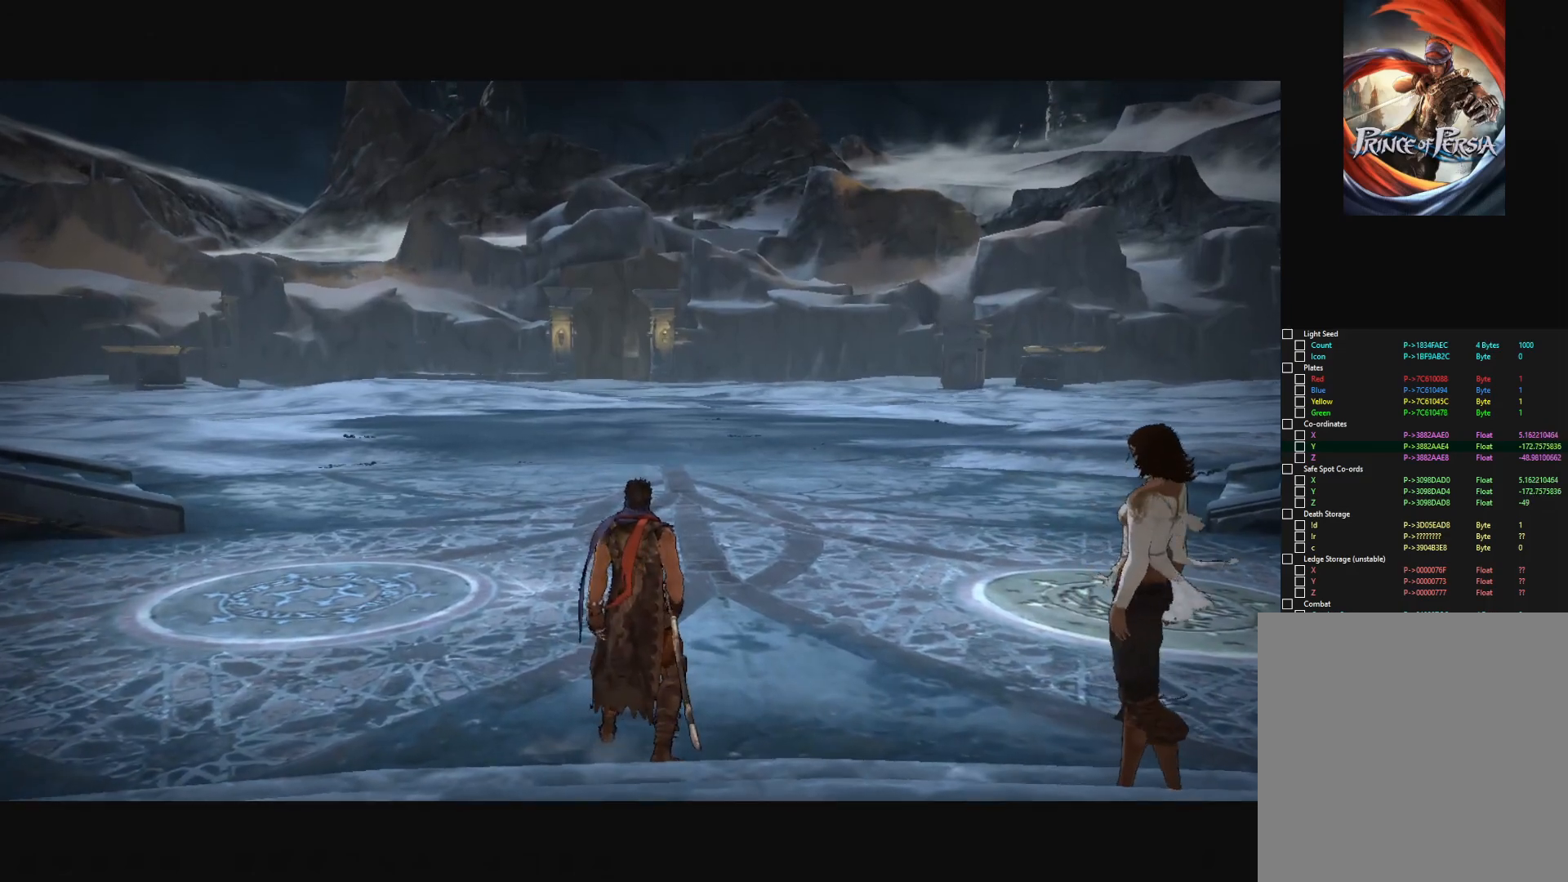
{"keys": ["w"], "mouse": [], "mouse_move": "still", "events": [[101, "w", "up"], [434, "w", "down"]]}
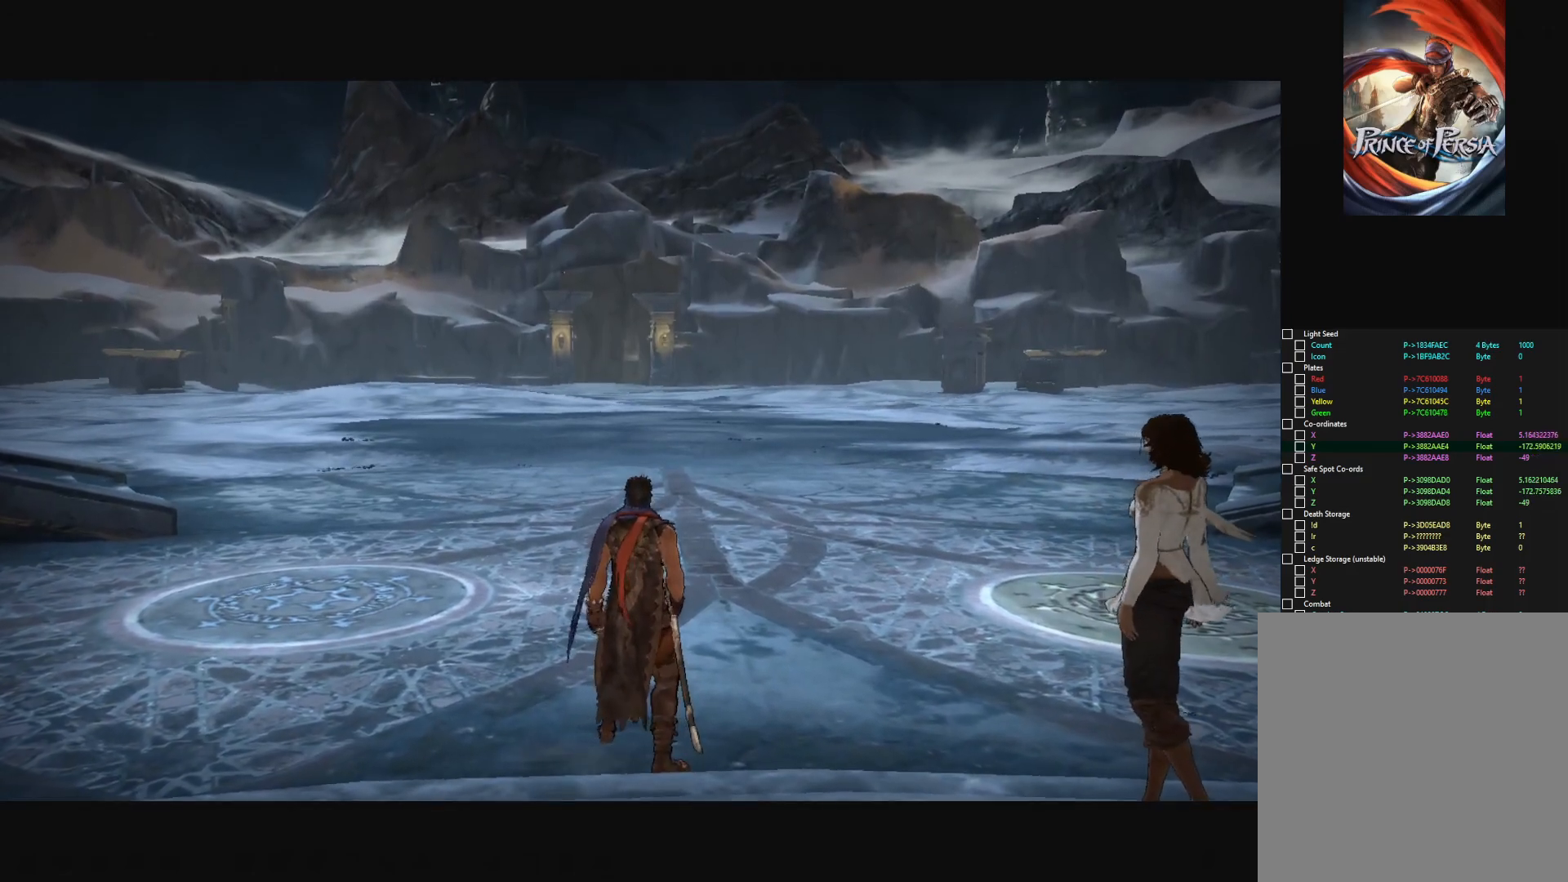
{"keys": ["w"], "mouse": [], "mouse_move": "still", "events": [[17, "w", "up"], [450, "w", "down"]]}
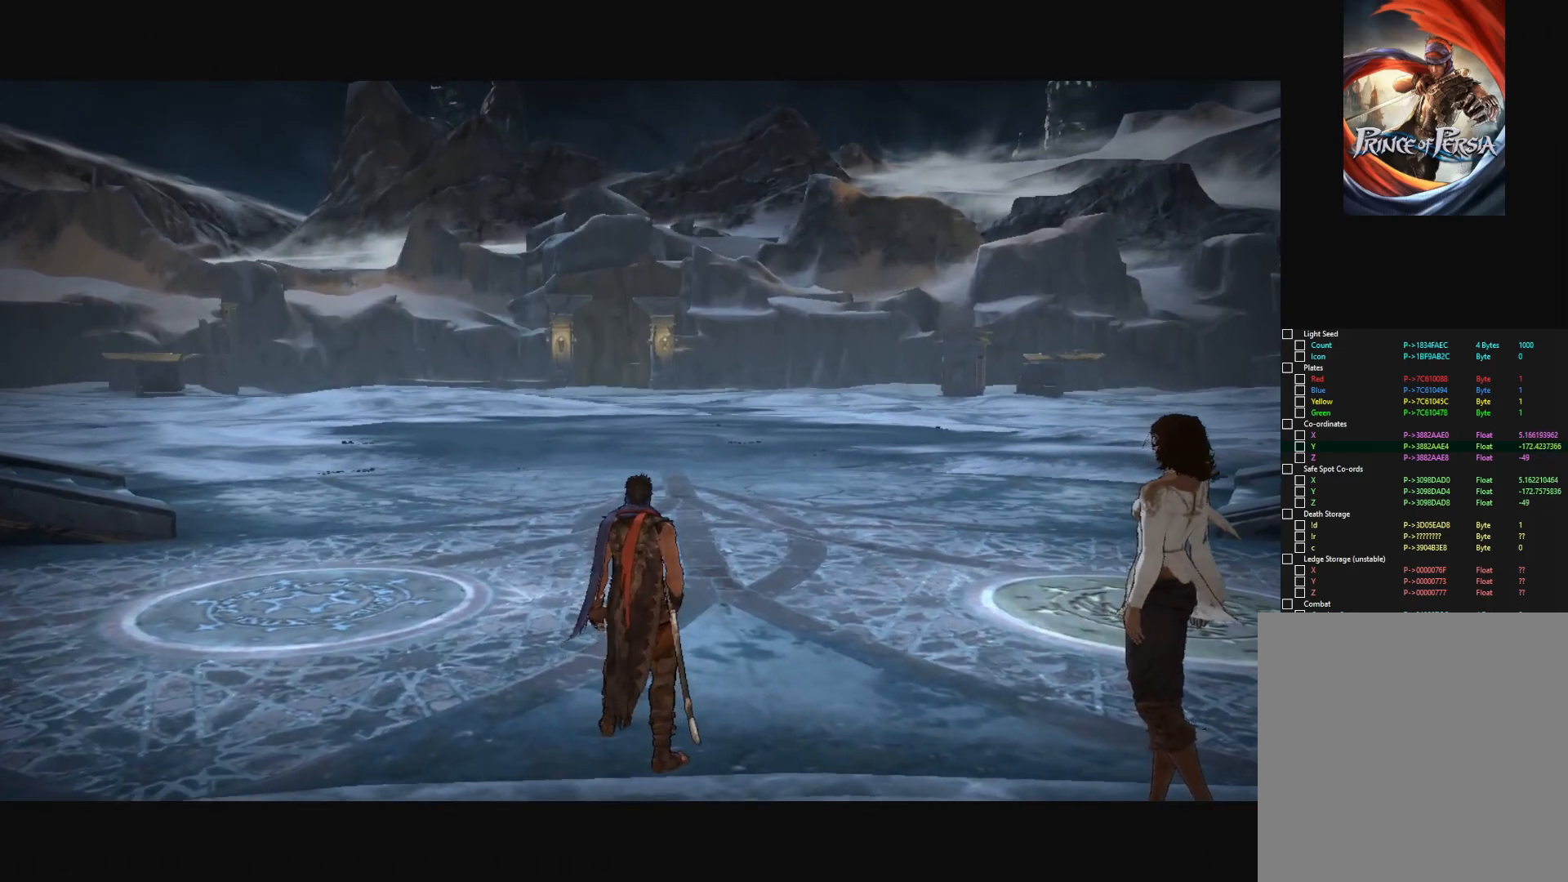
{"keys": [], "mouse": [], "mouse_move": "still", "events": [[84, "w", "up"]]}
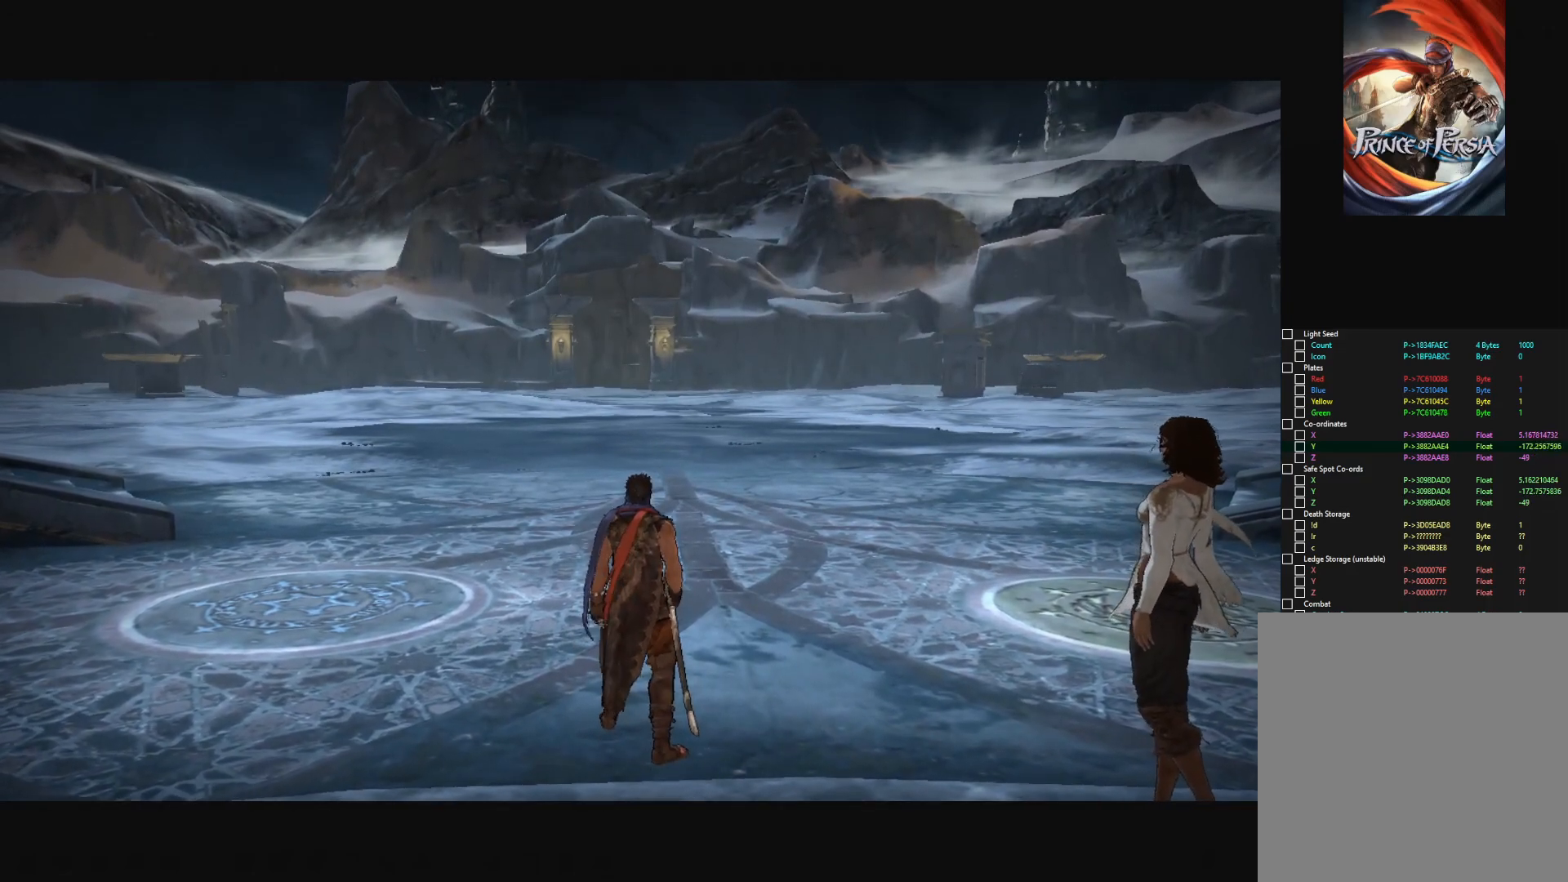
{"keys": [], "mouse": [], "mouse_move": "down-left", "events": []}